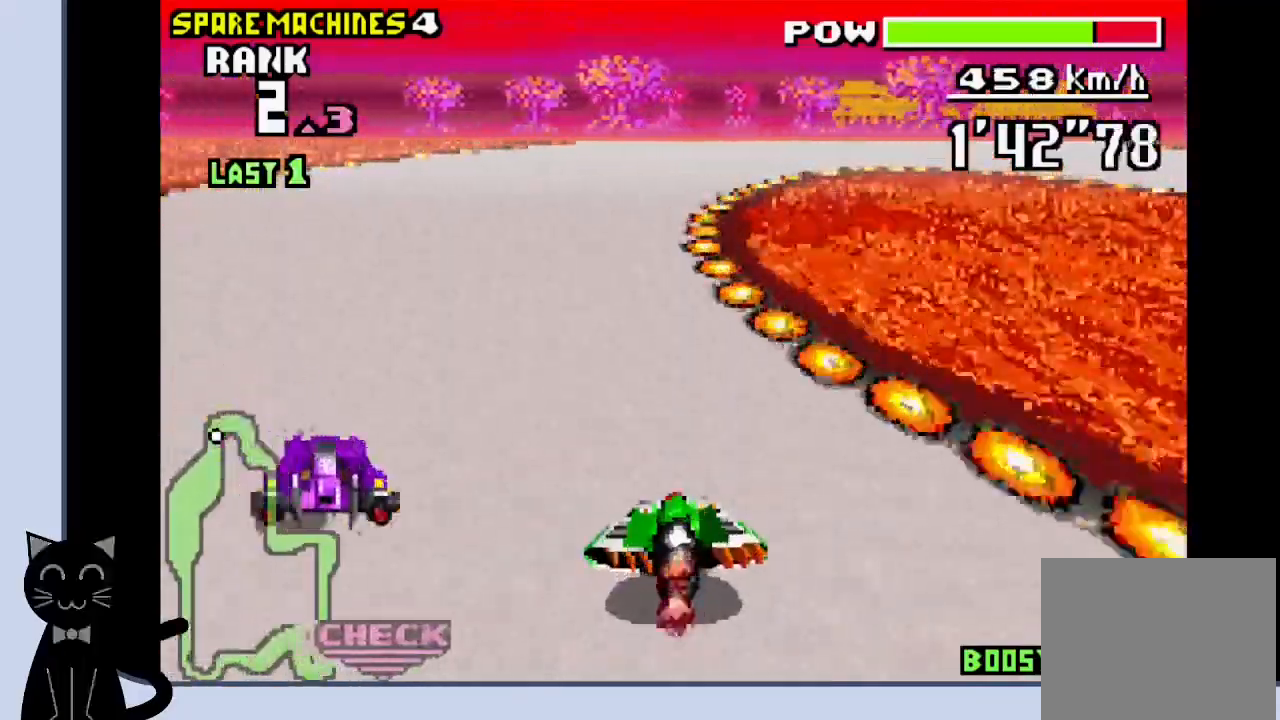
Gameplay with a controller (PlayStation layout); each line is a JSON object with the inputs held at the frame after it. "events" lists button and stick changes between this image and that frame as [ms after this image, input, new state], when the widget could be followed in between. Not read: DPAD_DOWN L1 R1 left_stick right_stick.
{"buttons": ["DPAD_RIGHT"], "events": [[133, "CROSS", "up"], [217, "CROSS", "down"], [317, "CROSS", "up"], [400, "CROSS", "down"], [467, "CROSS", "up"]]}
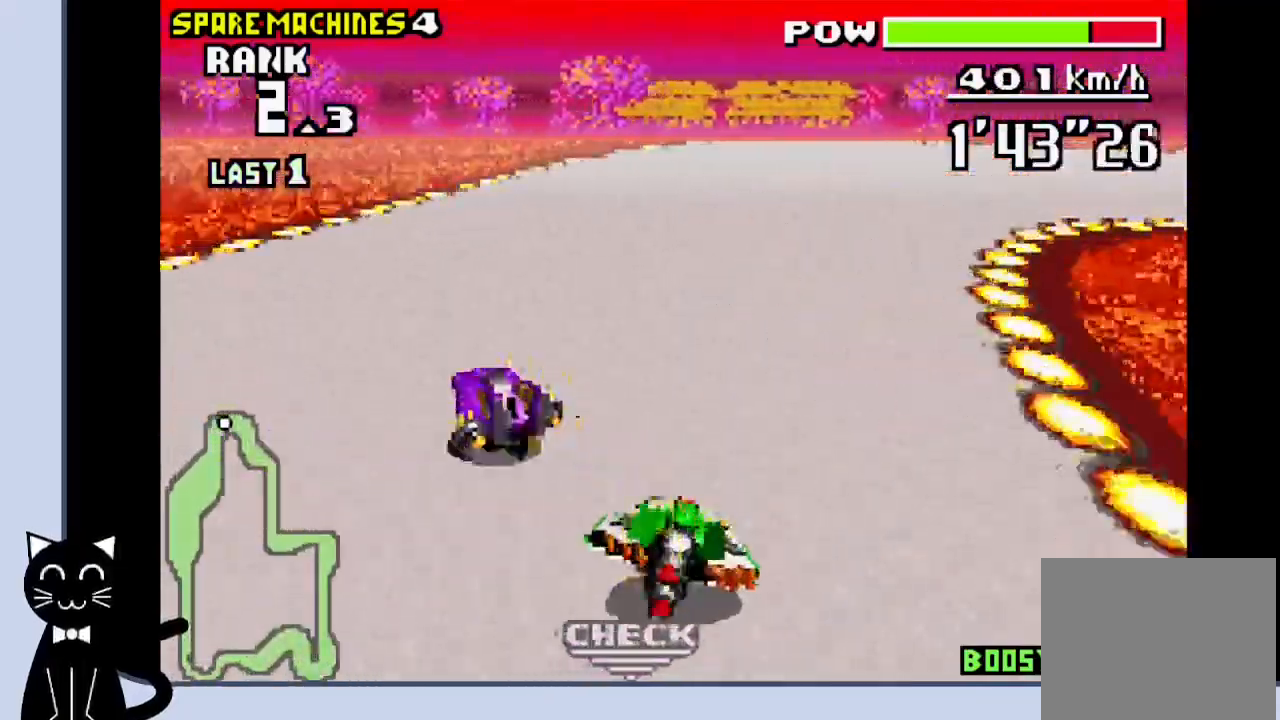
{"buttons": ["DPAD_RIGHT"], "events": [[67, "CROSS", "down"], [133, "CROSS", "up"], [217, "CROSS", "down"], [300, "CROSS", "up"], [383, "CROSS", "down"], [433, "CROSS", "up"]]}
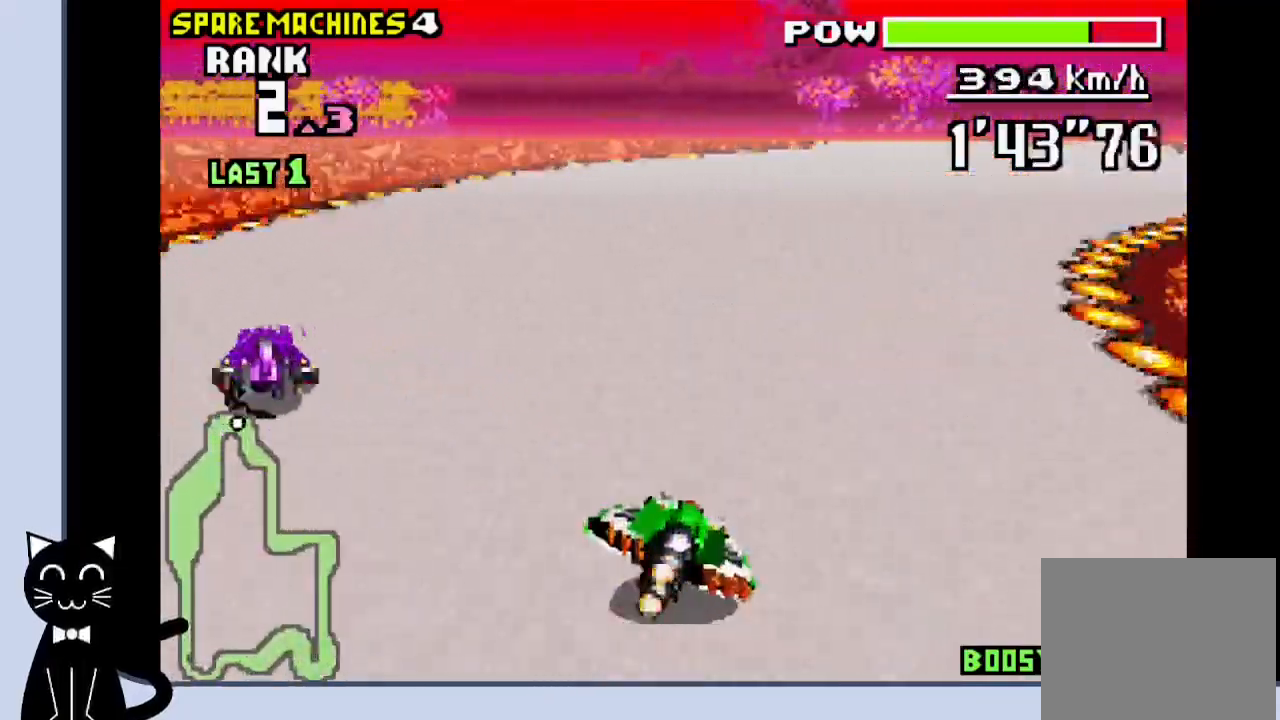
{"buttons": ["CROSS"], "events": [[33, "CROSS", "down"], [117, "CROSS", "up"], [200, "CROSS", "down"], [267, "CROSS", "up"], [350, "CROSS", "down"], [467, "DPAD_RIGHT", "up"]]}
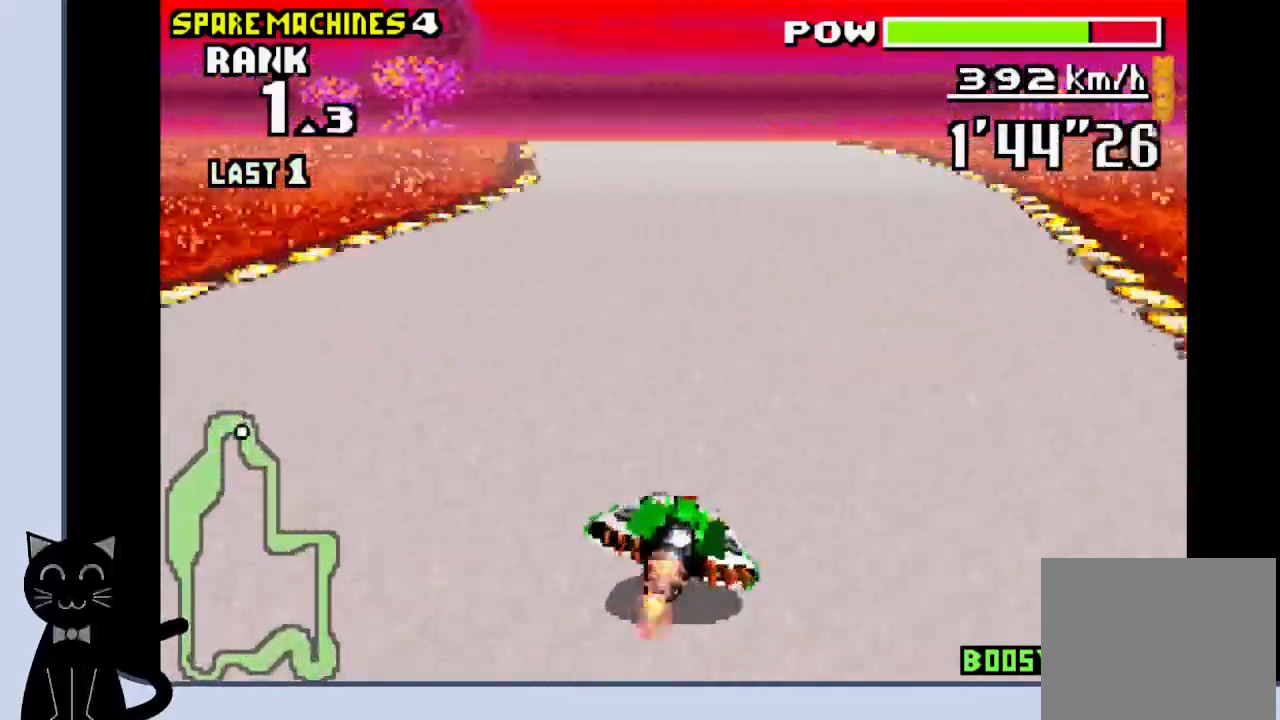
{"buttons": ["CROSS"], "events": []}
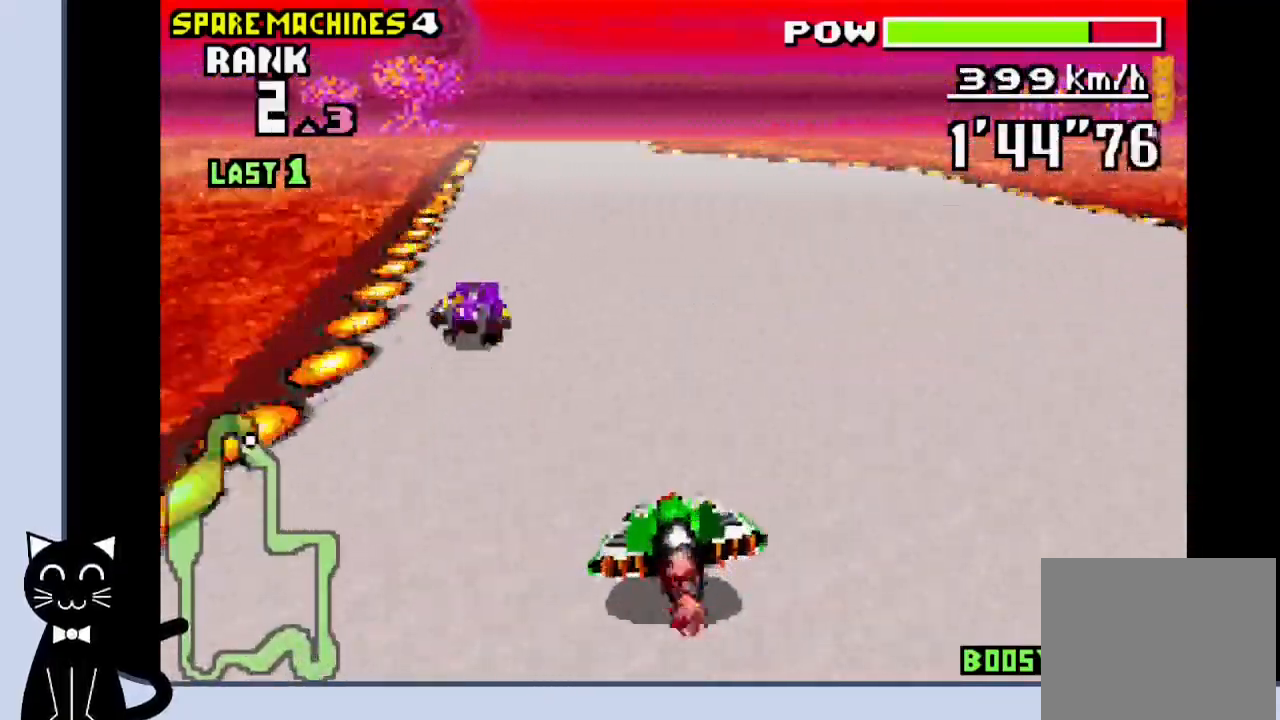
{"buttons": ["CROSS"], "events": []}
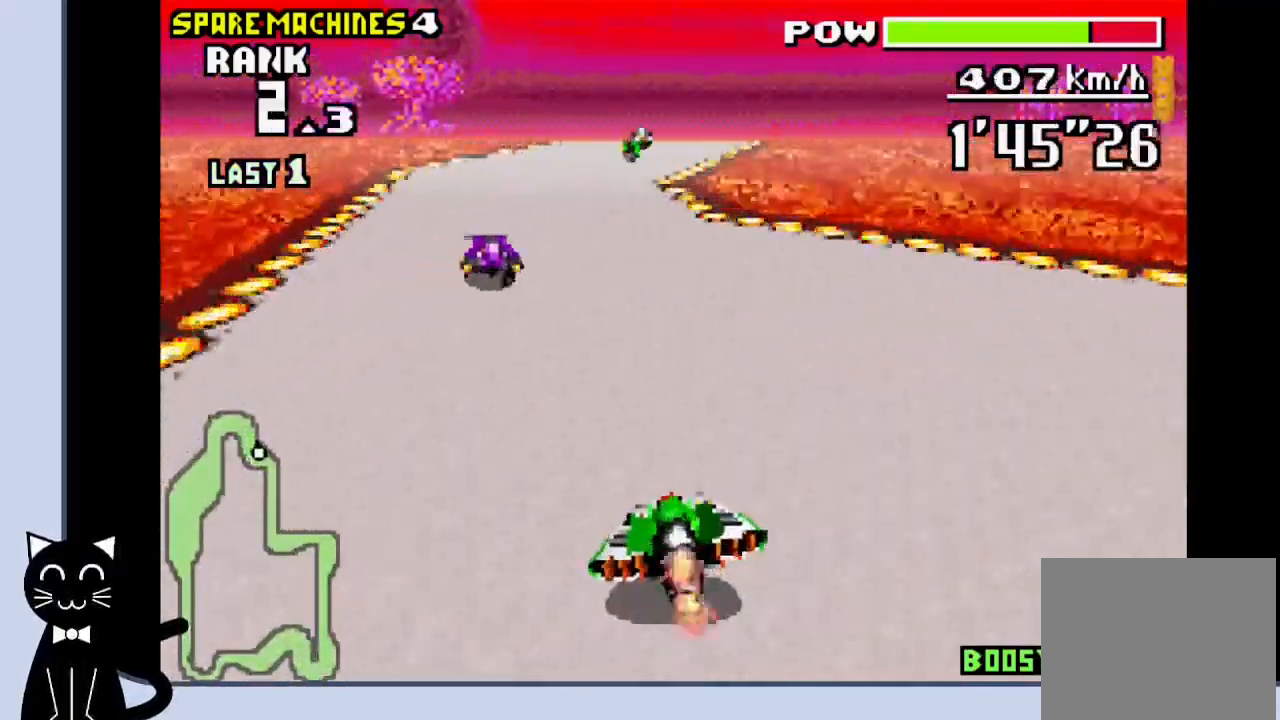
{"buttons": ["CROSS"], "events": [[167, "SQUARE", "down"], [317, "SQUARE", "up"]]}
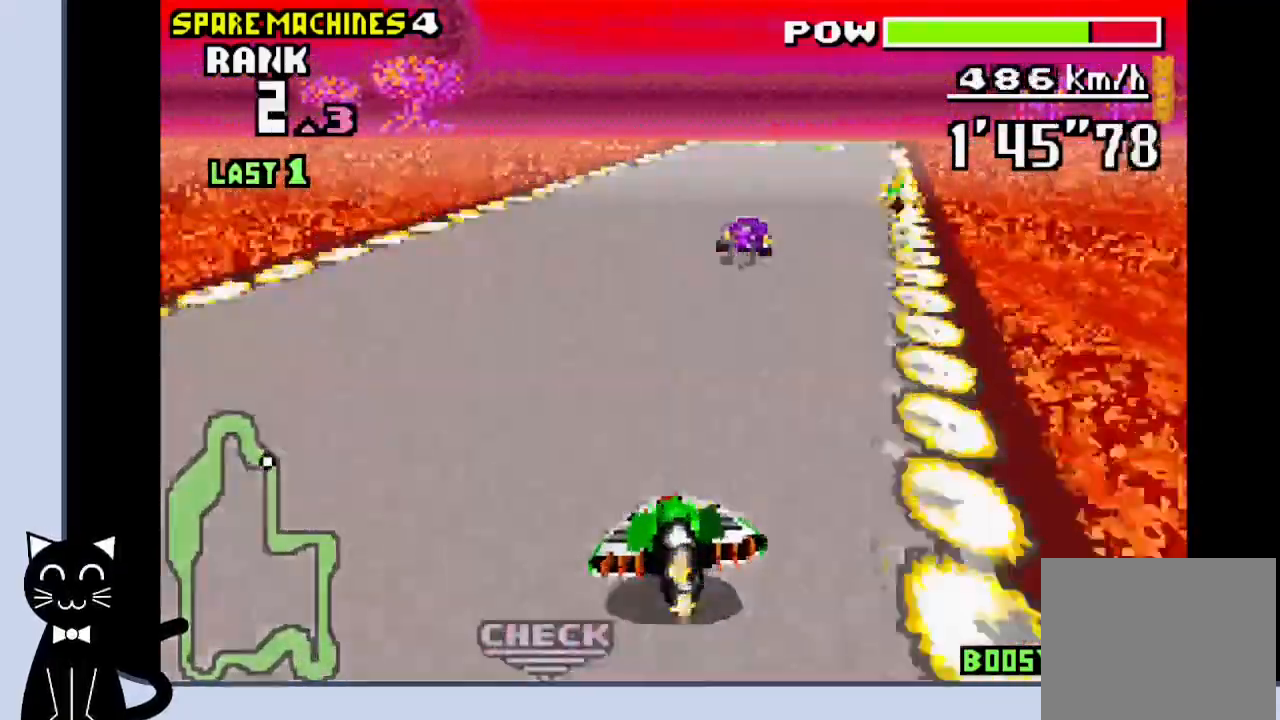
{"buttons": [], "events": [[183, "DPAD_RIGHT", "down"], [250, "CROSS", "up"], [367, "CROSS", "down"], [417, "CROSS", "up"], [417, "DPAD_RIGHT", "up"]]}
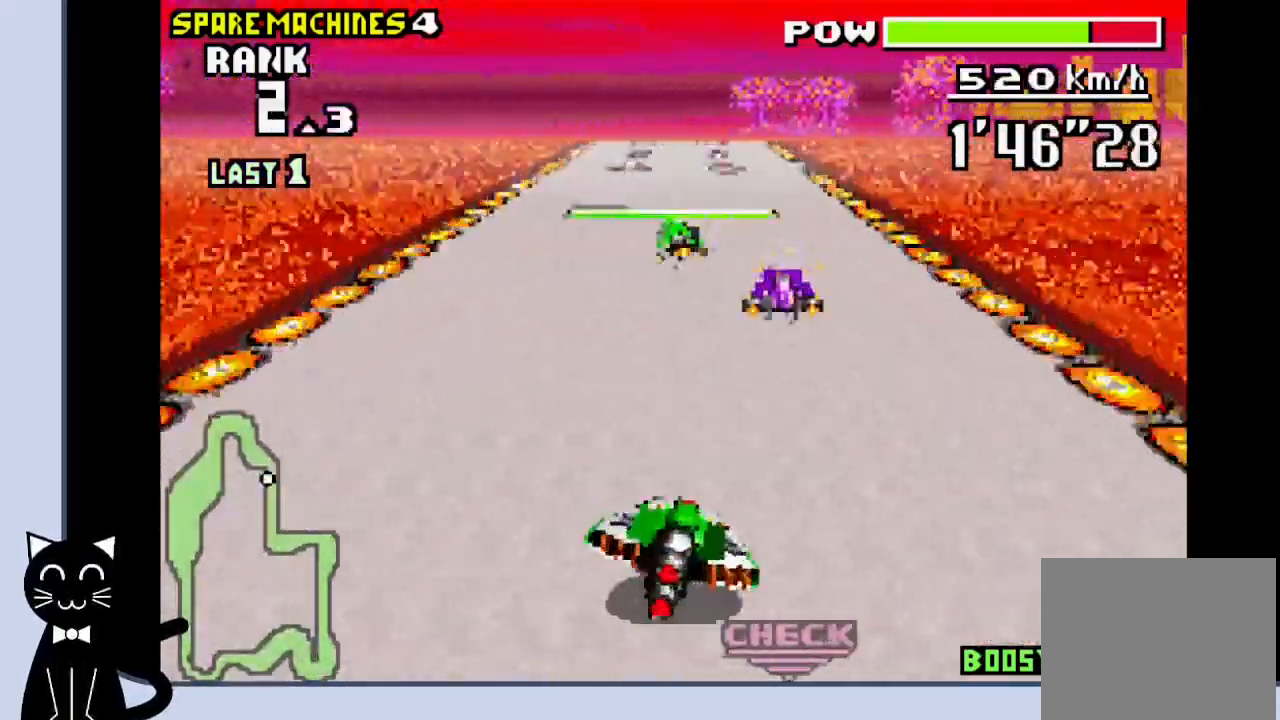
{"buttons": ["CROSS", "DPAD_LEFT"], "events": [[17, "CROSS", "down"], [183, "DPAD_LEFT", "down"], [300, "CROSS", "up"], [383, "CROSS", "down"]]}
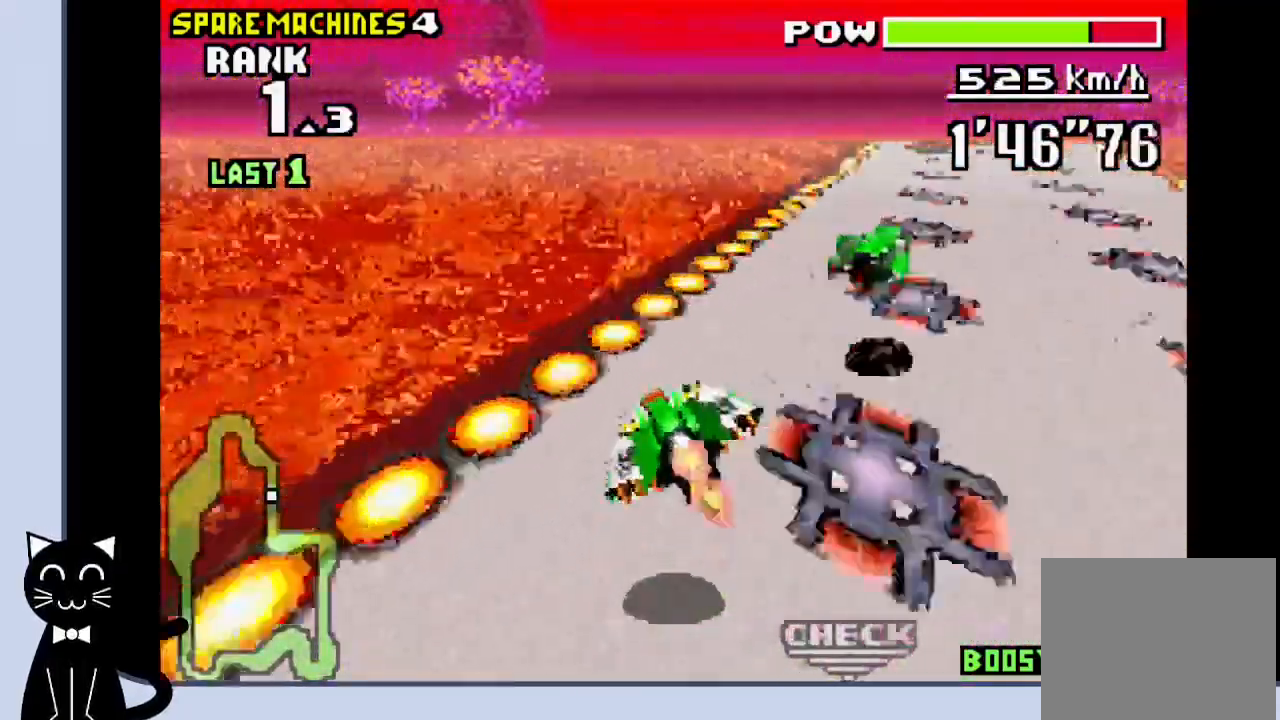
{"buttons": ["CROSS", "DPAD_RIGHT"], "events": [[100, "DPAD_LEFT", "up"], [367, "DPAD_RIGHT", "down"]]}
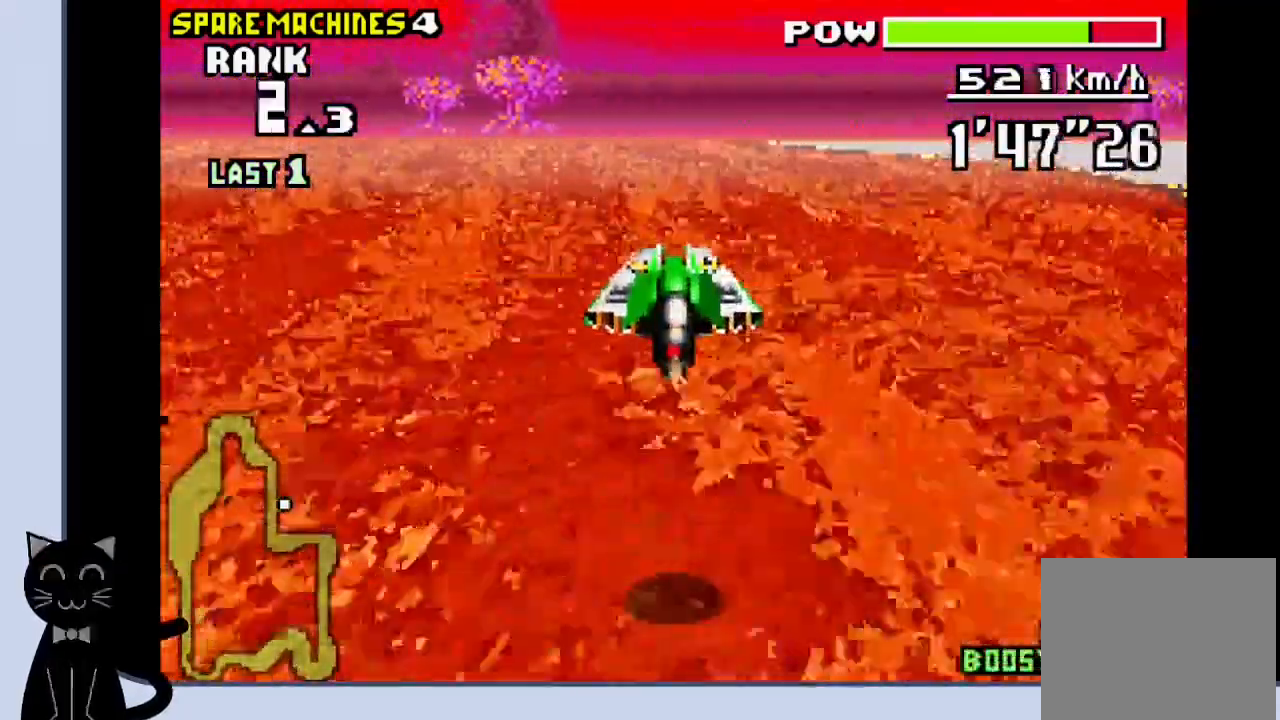
{"buttons": ["CROSS"], "events": [[67, "DPAD_RIGHT", "up"]]}
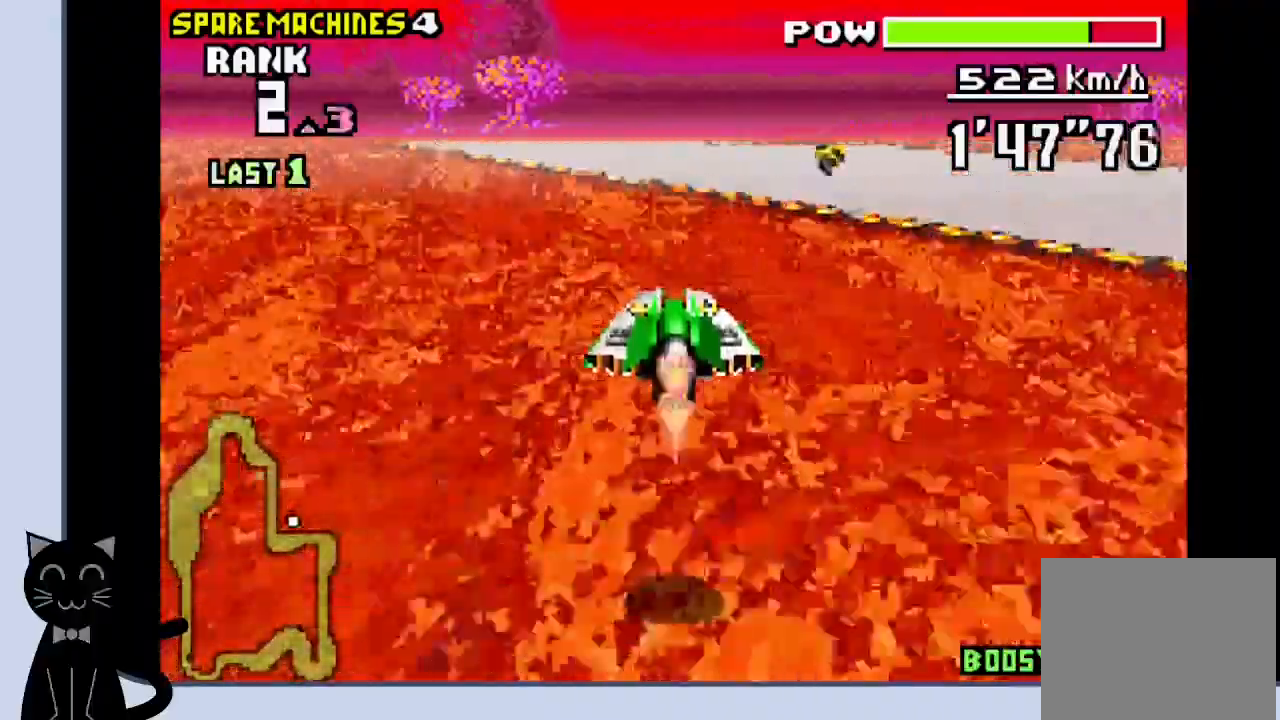
{"buttons": ["CROSS", "DPAD_LEFT"], "events": [[267, "DPAD_LEFT", "down"], [367, "CROSS", "up"], [467, "CROSS", "down"]]}
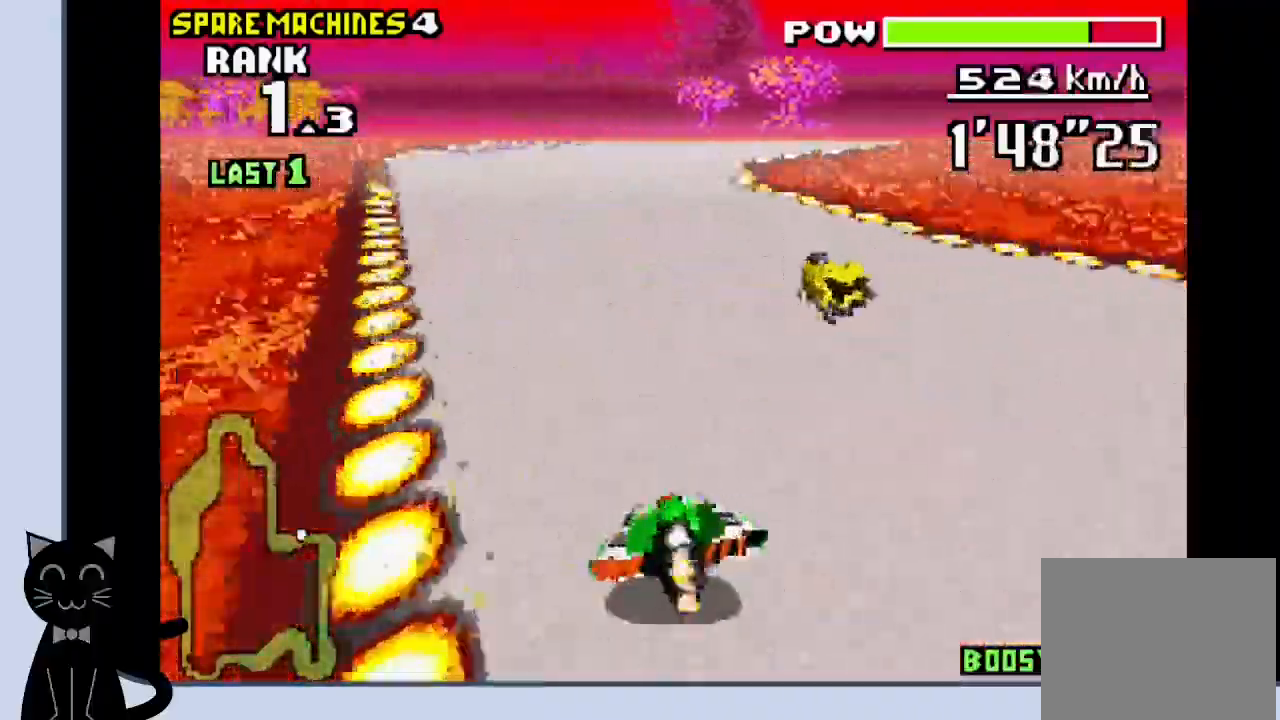
{"buttons": ["CROSS", "DPAD_RIGHT"], "events": [[33, "CROSS", "up"], [117, "CROSS", "down"], [183, "CROSS", "up"], [200, "DPAD_RIGHT", "down"], [250, "CROSS", "down"], [267, "DPAD_LEFT", "up"], [417, "CROSS", "up"], [500, "CROSS", "down"]]}
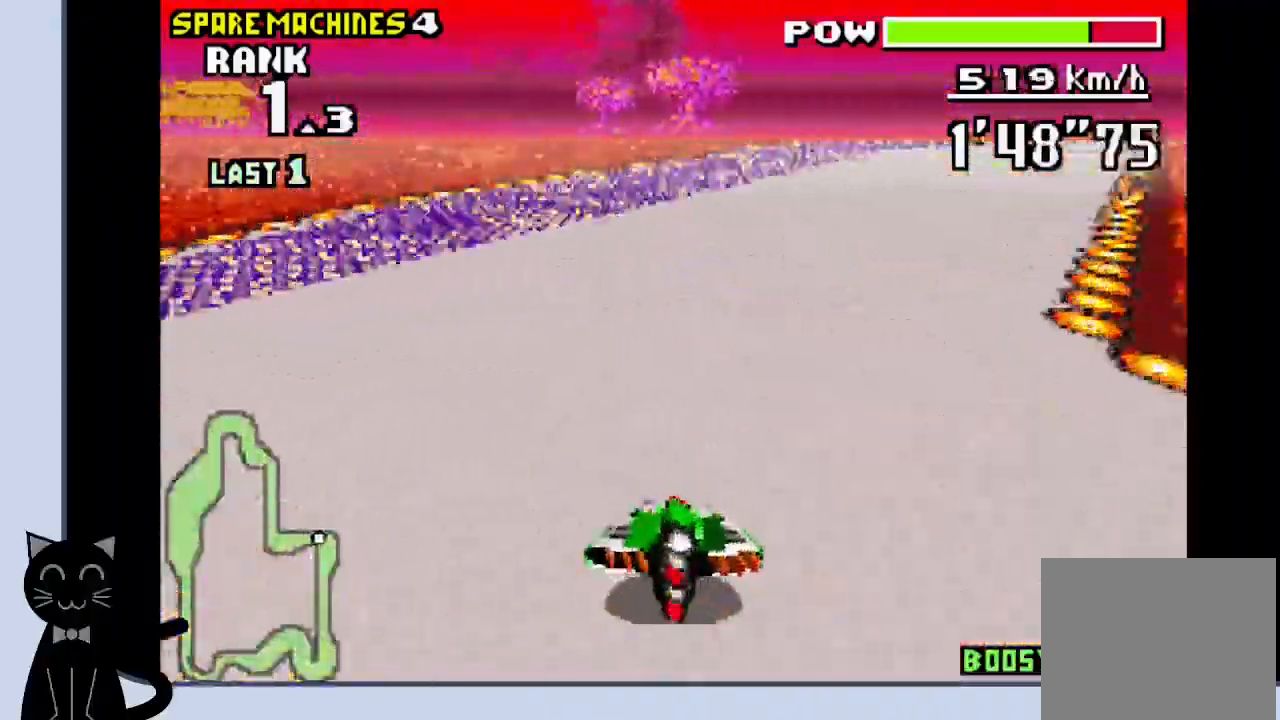
{"buttons": ["CROSS"], "events": [[67, "CROSS", "up"], [167, "CROSS", "down"], [483, "DPAD_RIGHT", "up"]]}
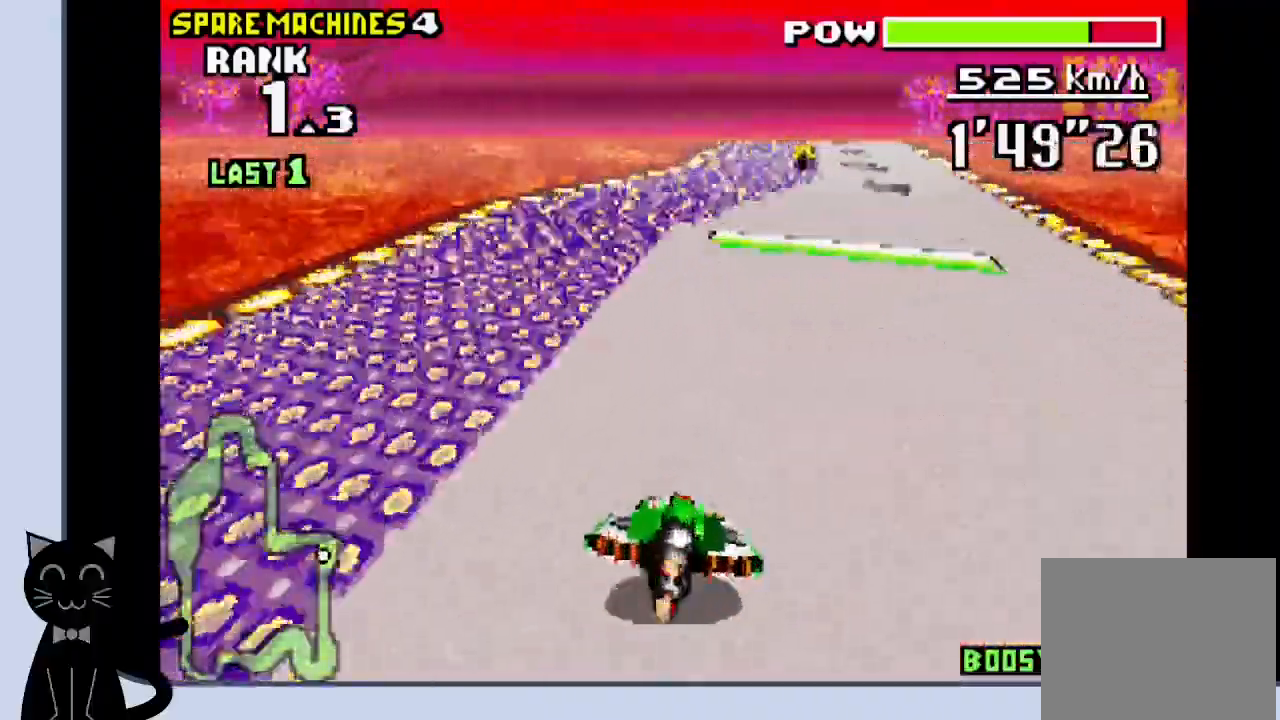
{"buttons": ["CROSS", "DPAD_RIGHT"], "events": [[167, "DPAD_RIGHT", "down"], [200, "CROSS", "up"], [317, "CROSS", "down"]]}
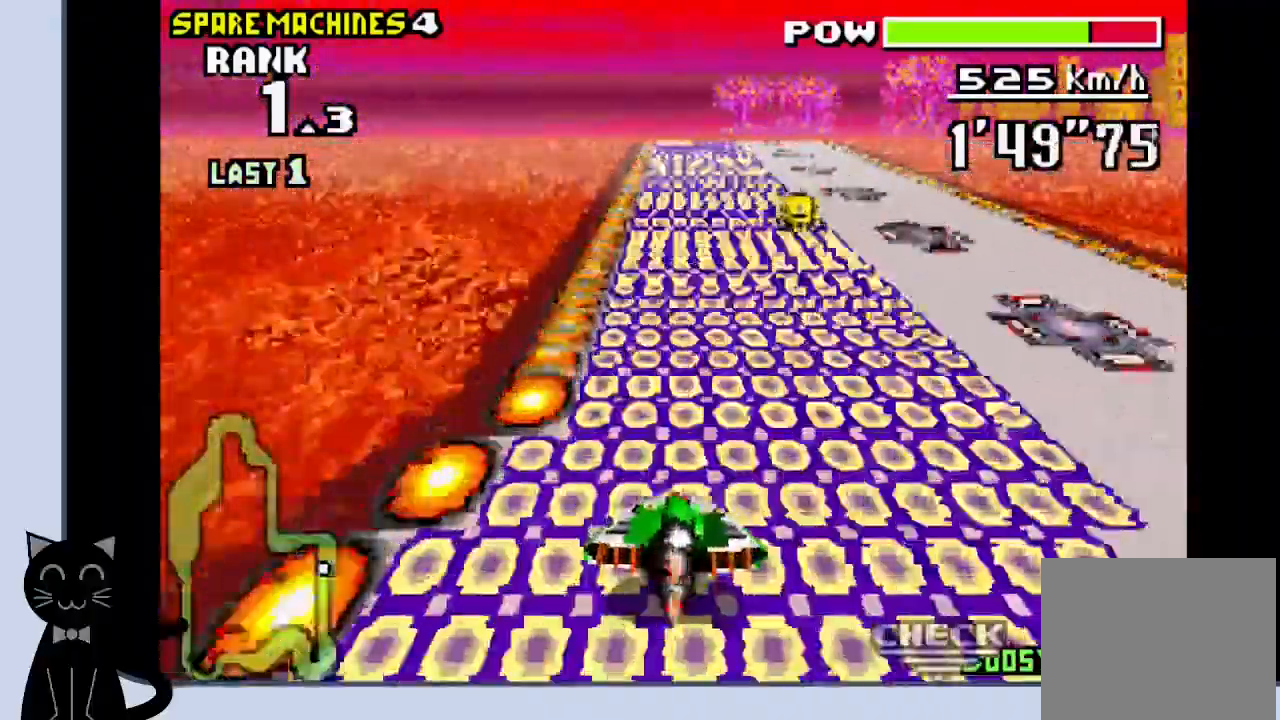
{"buttons": ["CROSS"], "events": [[283, "DPAD_RIGHT", "up"]]}
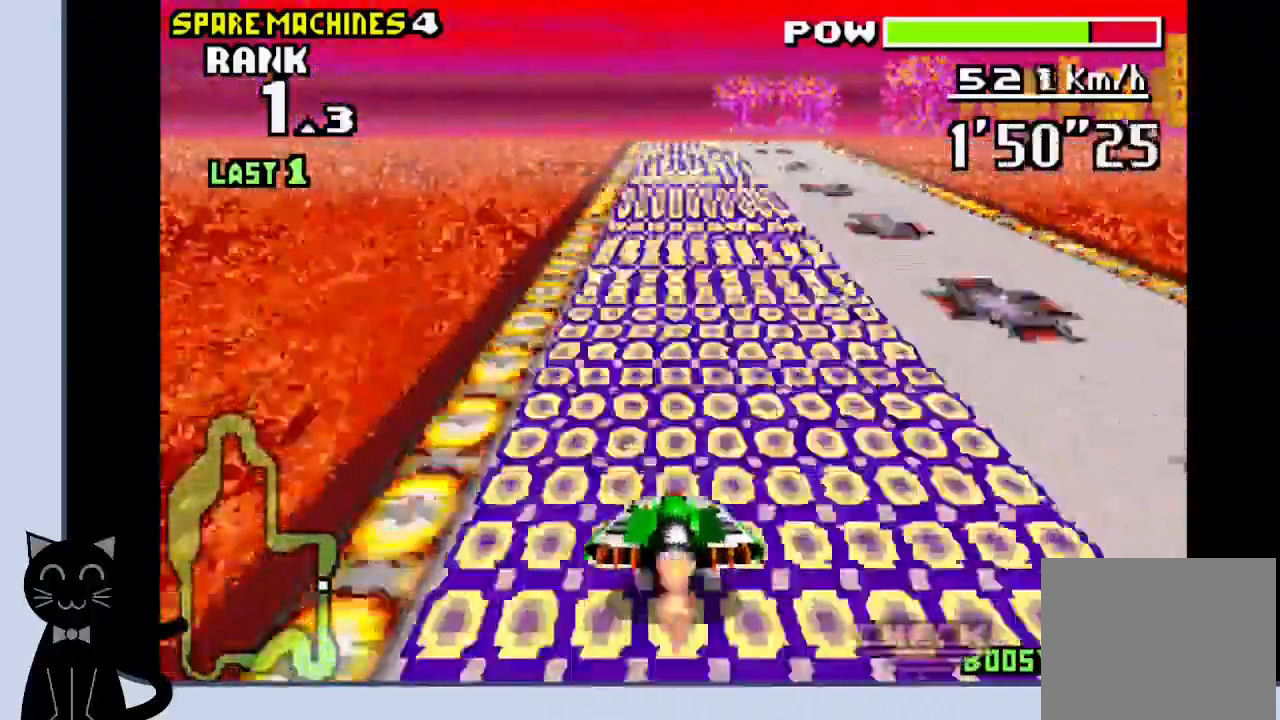
{"buttons": ["CROSS"], "events": [[67, "DPAD_RIGHT", "down"], [250, "DPAD_RIGHT", "up"]]}
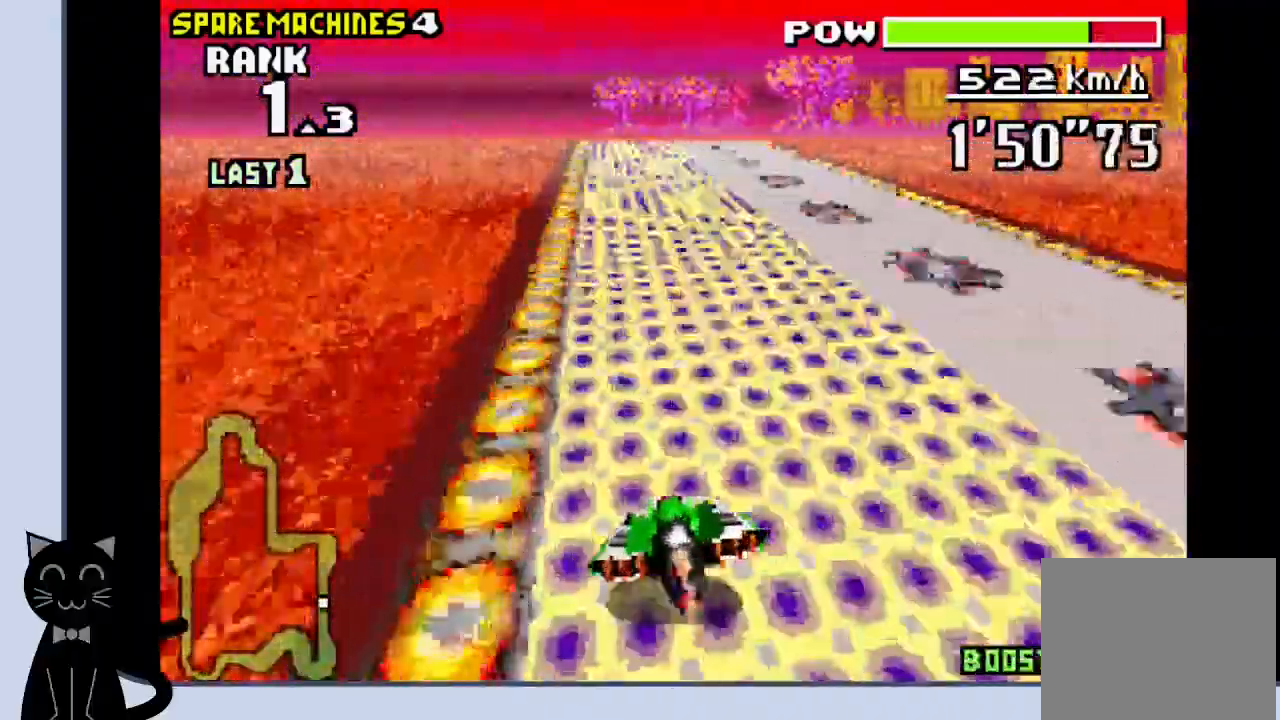
{"buttons": ["CROSS"], "events": []}
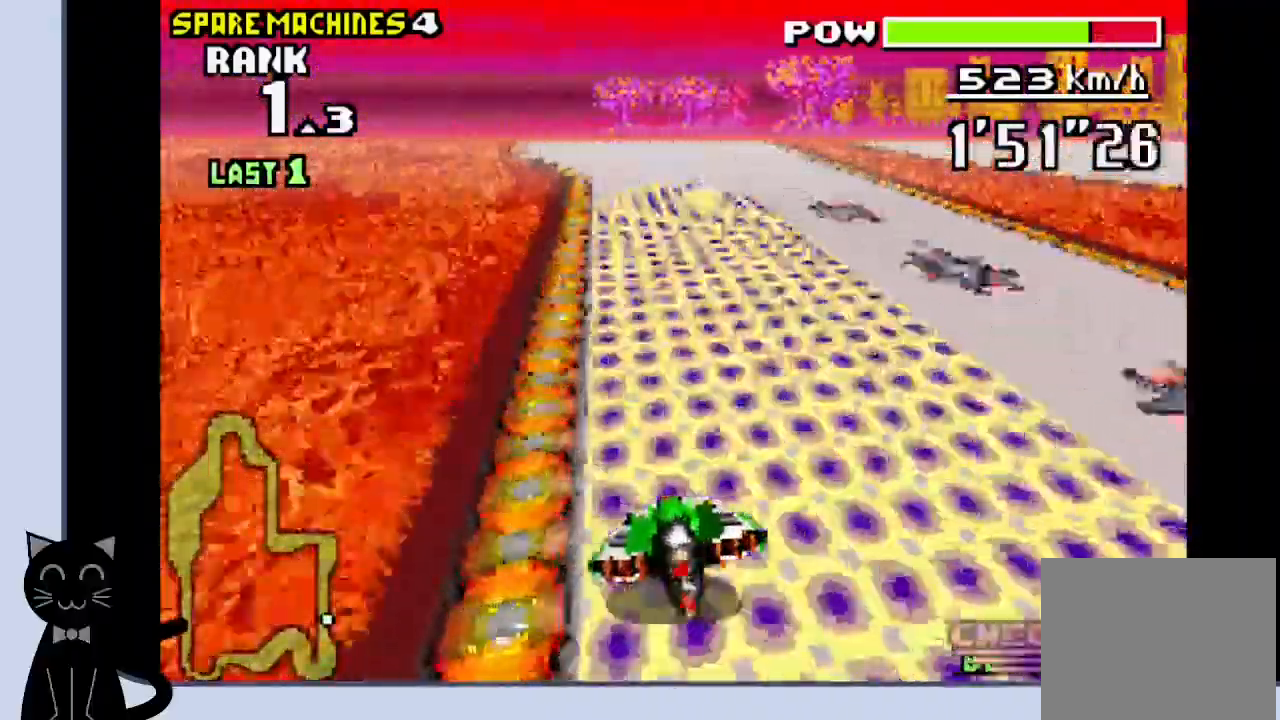
{"buttons": ["CROSS"], "events": []}
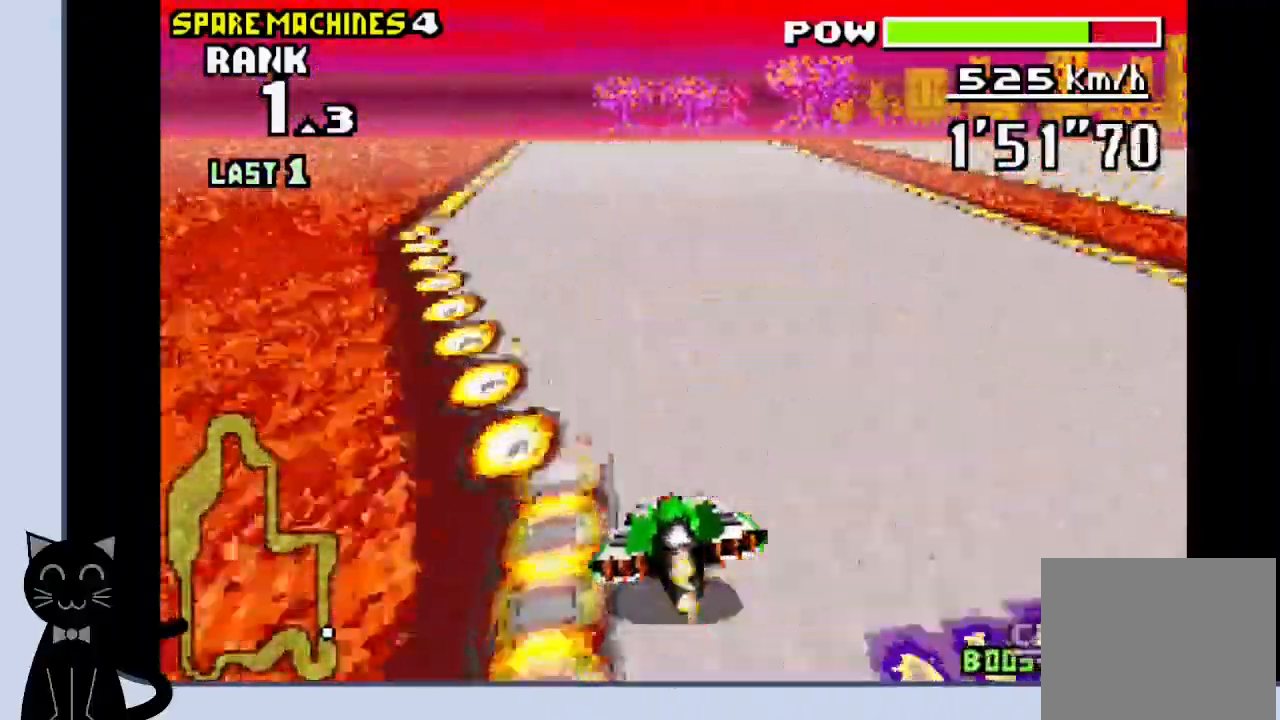
{"buttons": ["CROSS", "DPAD_RIGHT"], "events": [[200, "DPAD_RIGHT", "down"]]}
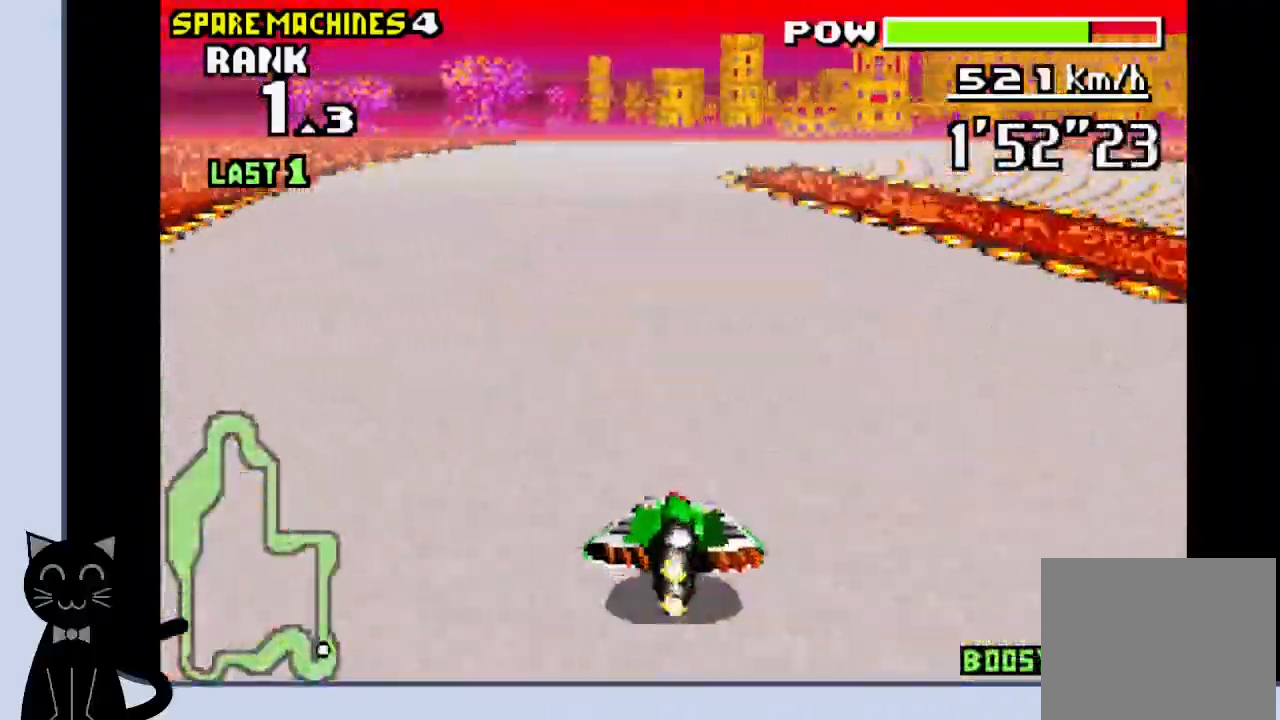
{"buttons": ["CROSS", "DPAD_RIGHT"], "events": [[250, "CROSS", "up"], [350, "CROSS", "down"], [417, "CROSS", "up"], [483, "CROSS", "down"]]}
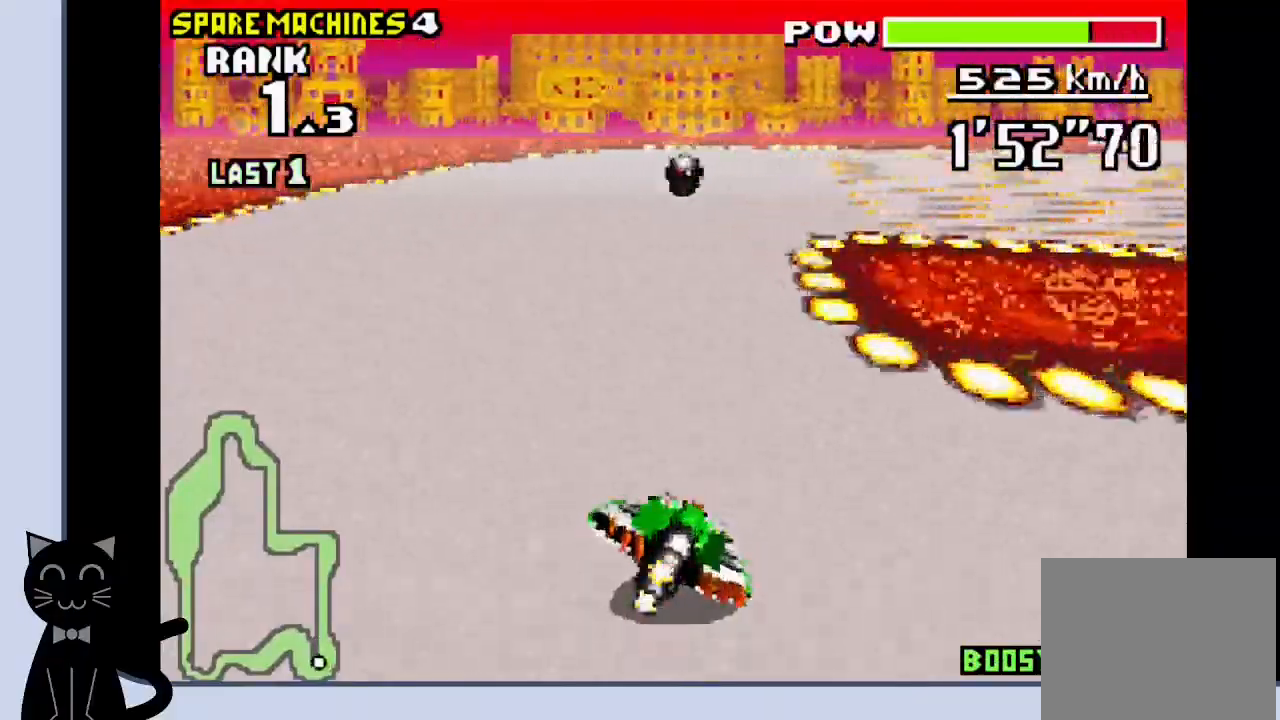
{"buttons": ["CROSS", "DPAD_RIGHT"], "events": [[67, "CROSS", "up"], [150, "CROSS", "down"], [217, "CROSS", "up"], [300, "CROSS", "down"], [367, "CROSS", "up"], [450, "CROSS", "down"]]}